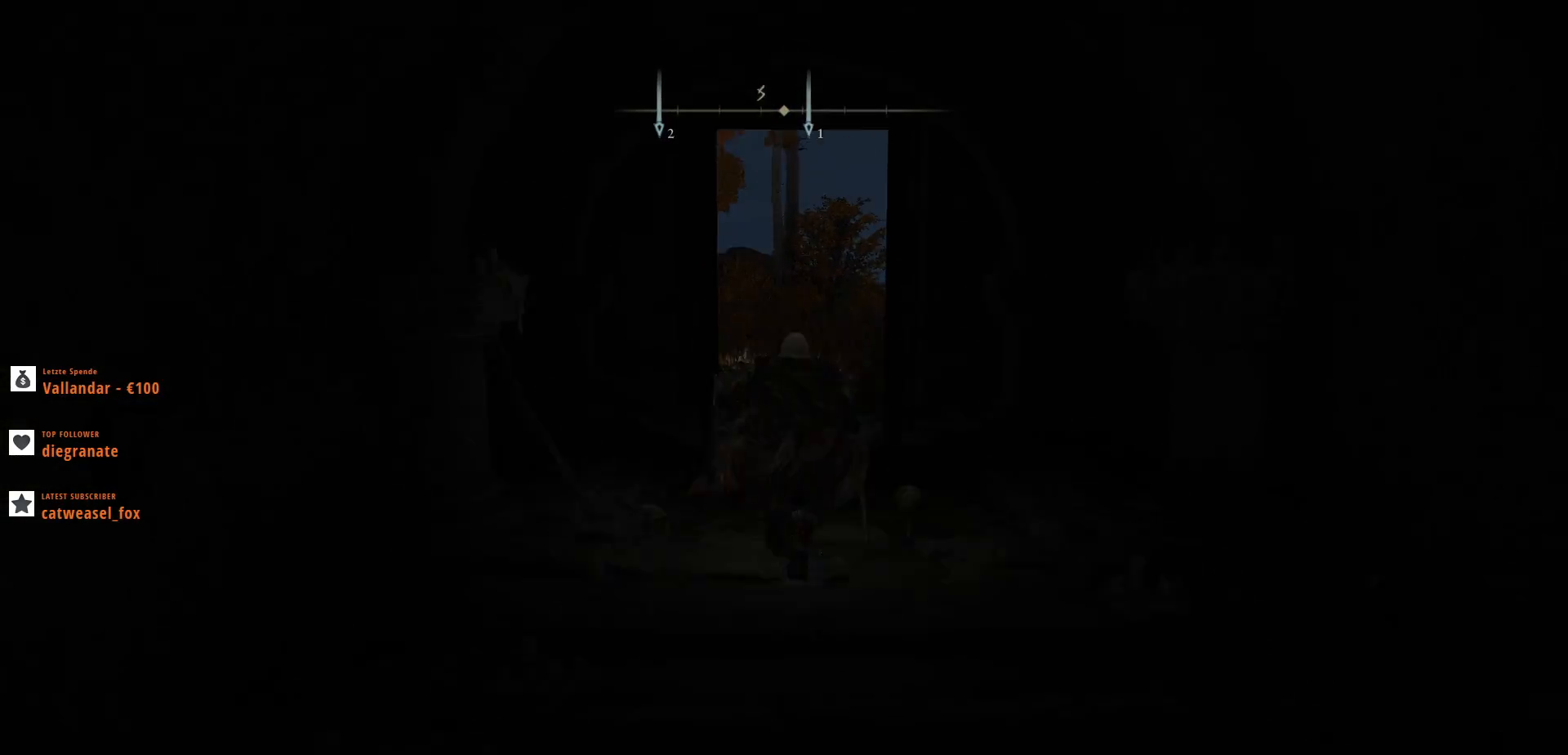
Gameplay with keyboard and mouse; each line is a JSON object with the keys and mouse buttons held at the frame after it. "events" lists presses ("down") and releases ("up") of ".", "/", "0", "1", "2", "3", "4", "5", "6", "7", "8", "9", "a", "alt_l", "alt_r", "b", "backslash", "backspace", "c", "caps_lock", "comma", "ctrl_l", "ctrl_r", "d", "e", "equals", "escape", "f", "f1", "f10", "f11", "f12", "f2", "f3", "f4", "f5", "f6", "f7", "f8", "f9", "g", "h", "i", "j", "k", "l", "lbracket", "m", "minus", "n", "o", "p", "q", "quote", "r", "rbracket", "return", "s", "semicolon", "shift_l", "shift_r", "space", "super", "t", "tab", "tilde", "u", "v", "w", "x", "y", "z", "mouse_left", "mouse_wheel", "mouse_right", "mouse_mb4" and "mouse_mb5" between this image and that frame as [ms after this image, input, new state], when the widget could be followed in between. "mouse_left", "mouse_wheel", "mouse_right", "mouse_mb4", "mouse_mb5" = the "left", "wheel", "right", "mb4", "mb5" buttons of the "mouse" list. No other keys are recorded. "wheel" means that the mouse wheel is clicked or scrolled. Not read: mouse_move.
{"keys": ["shift_l", "w"], "mouse": [], "events": []}
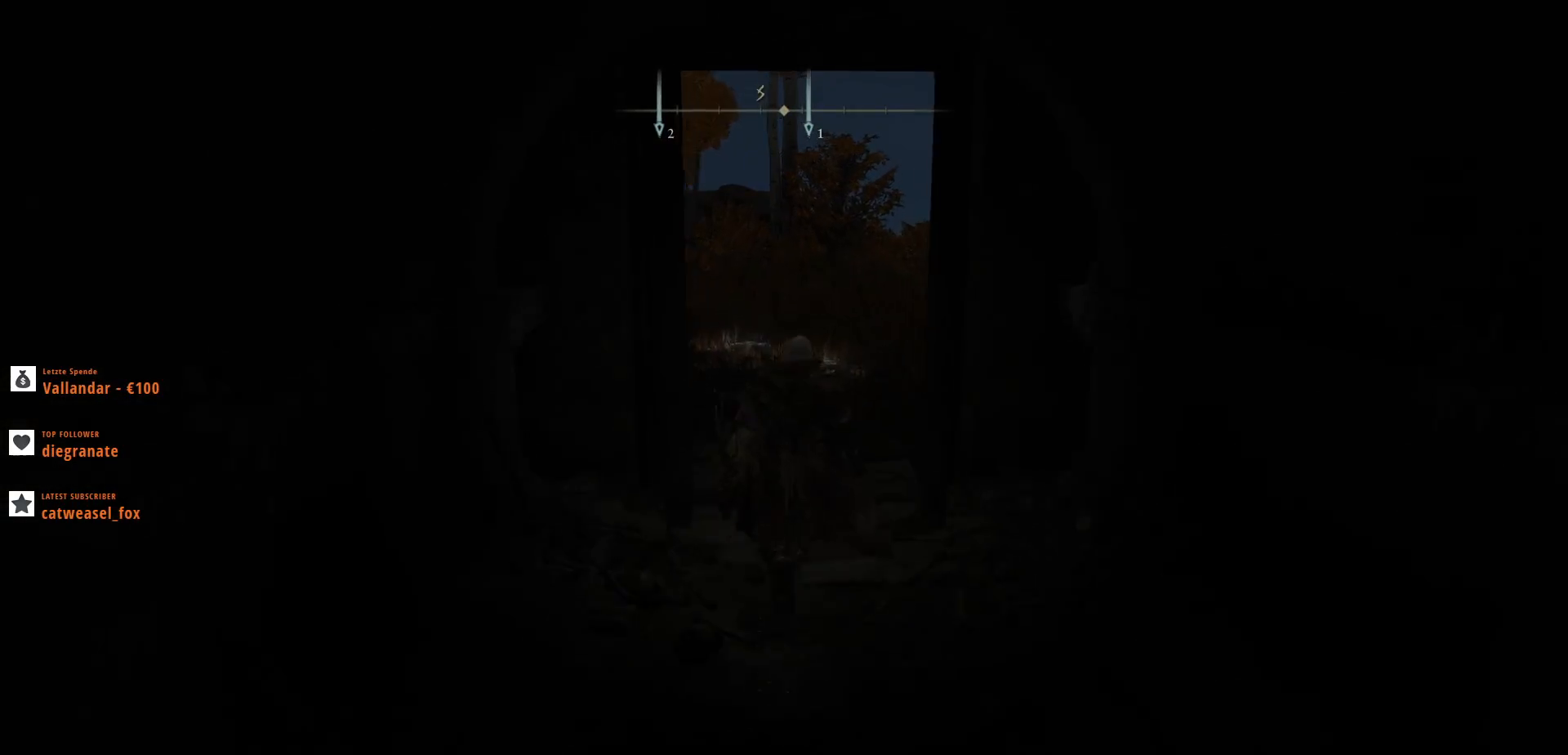
{"keys": ["shift_l", "w"], "mouse": [], "events": []}
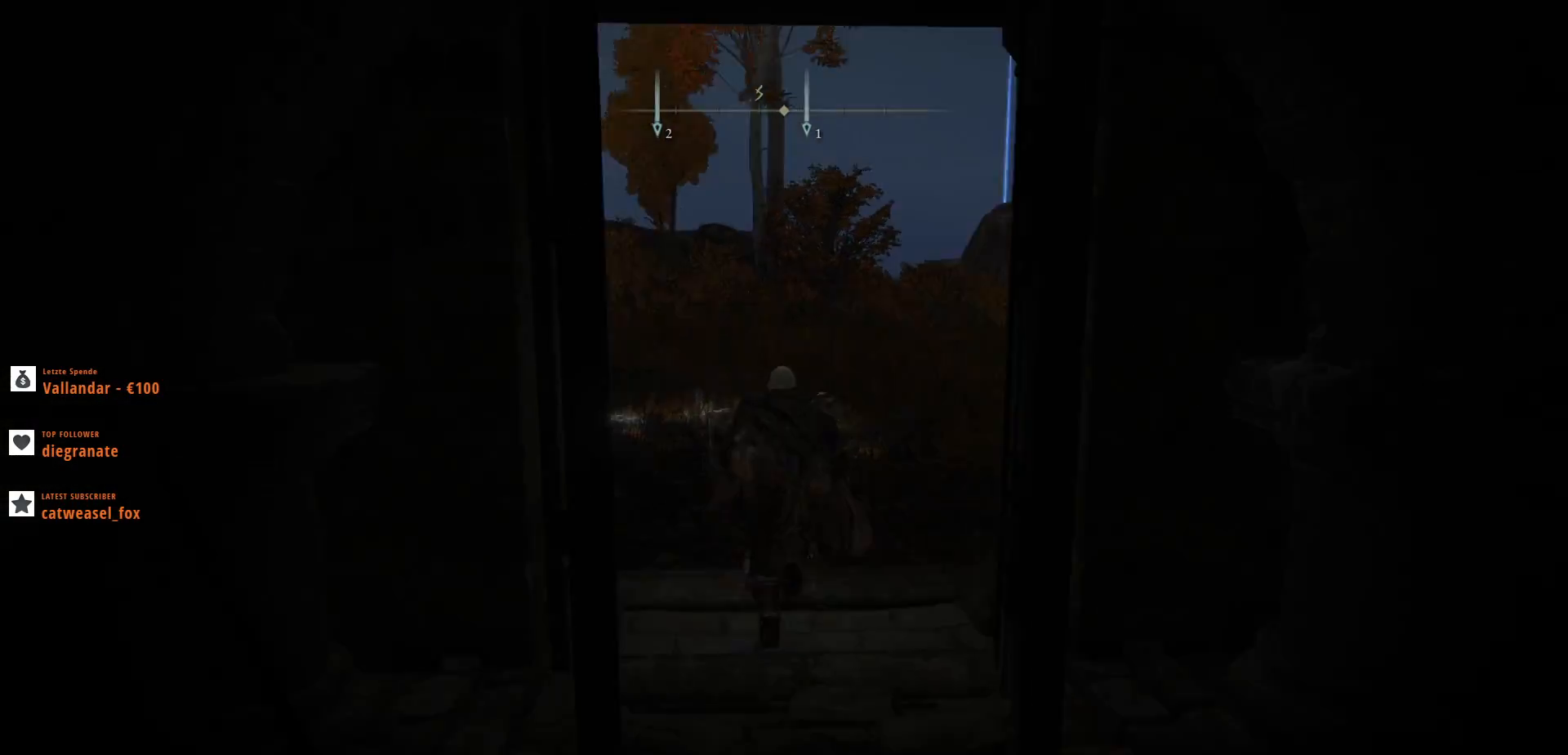
{"keys": ["shift_l", "w"], "mouse": [], "events": []}
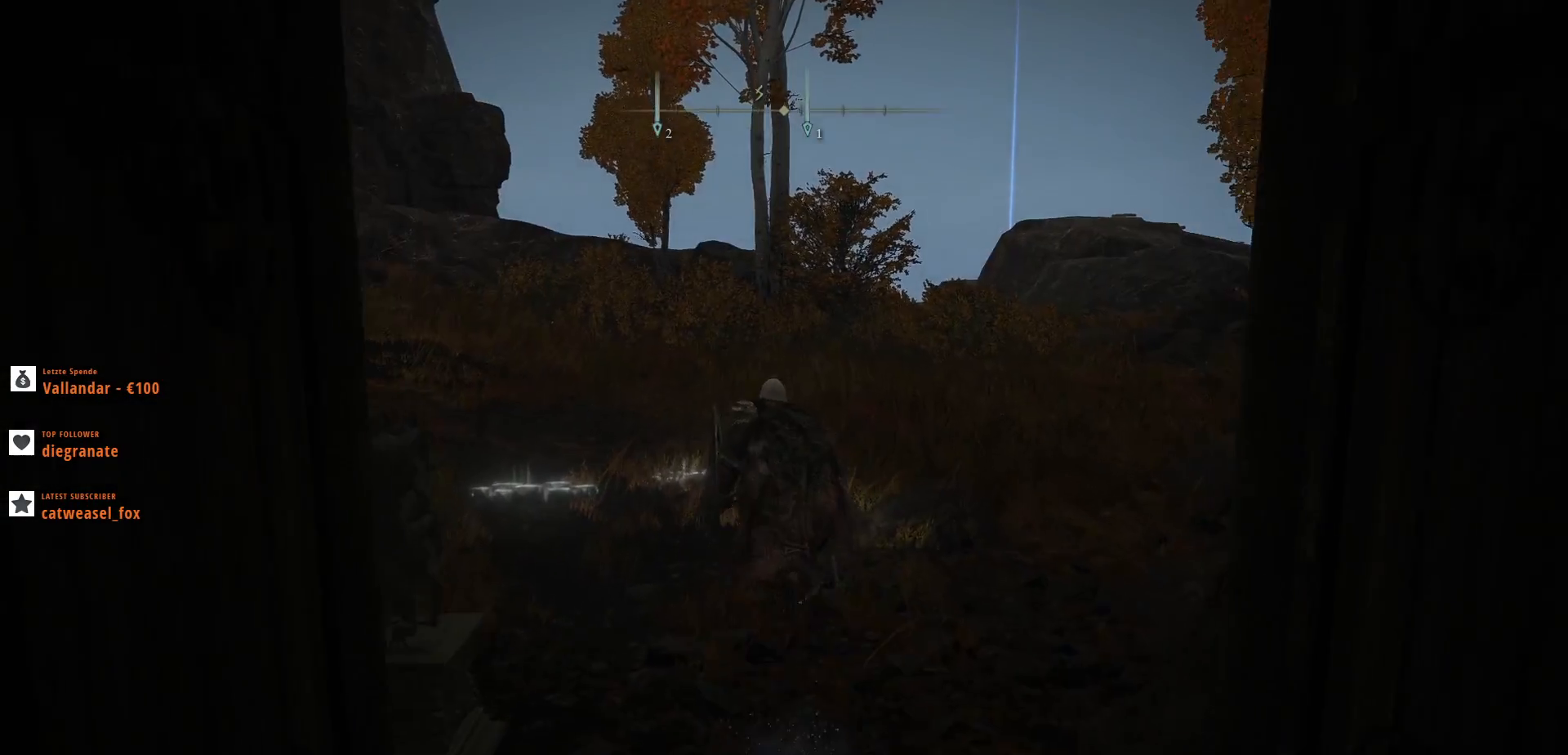
{"keys": ["shift_l", "w"], "mouse": [], "events": []}
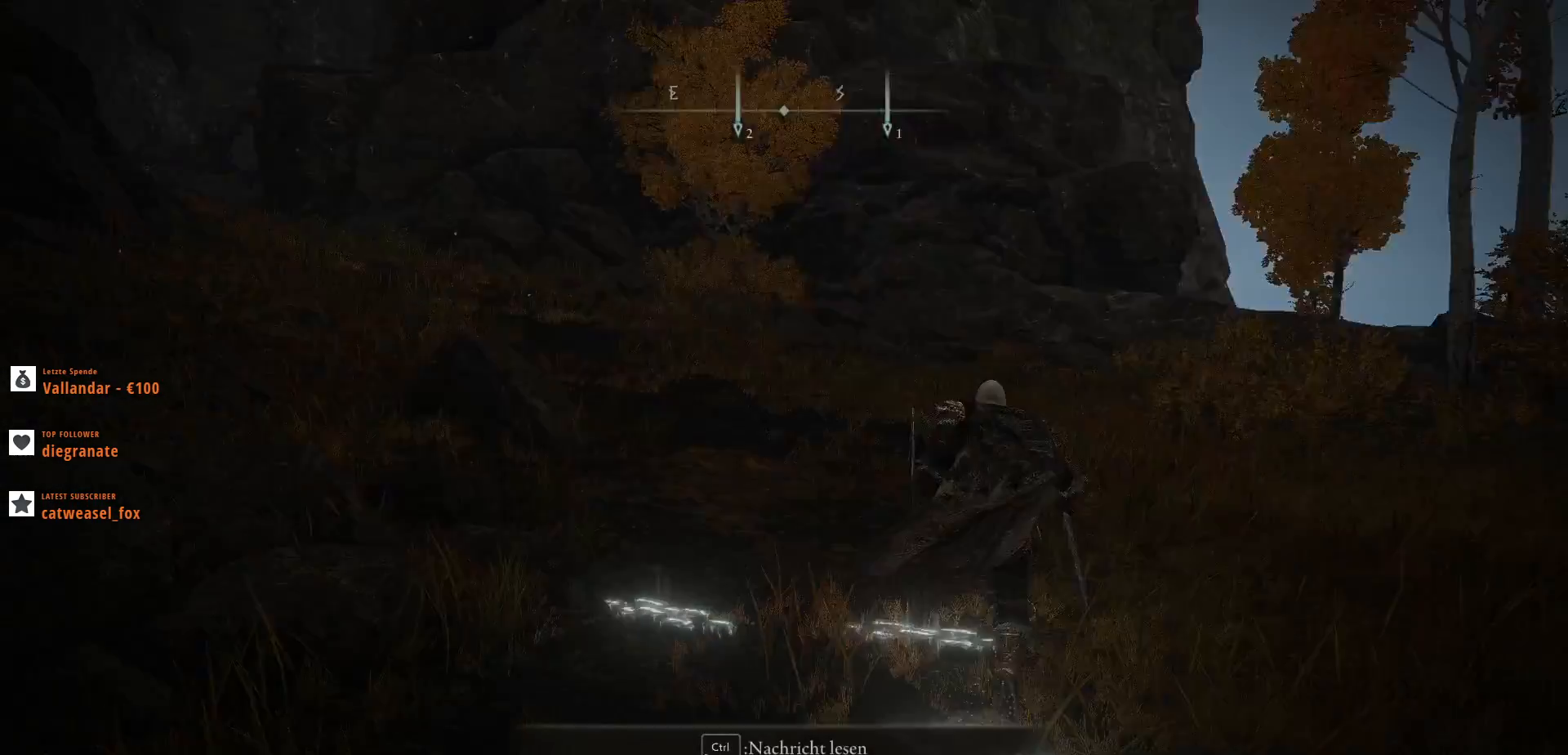
{"keys": ["shift_l", "w"], "mouse": [], "events": []}
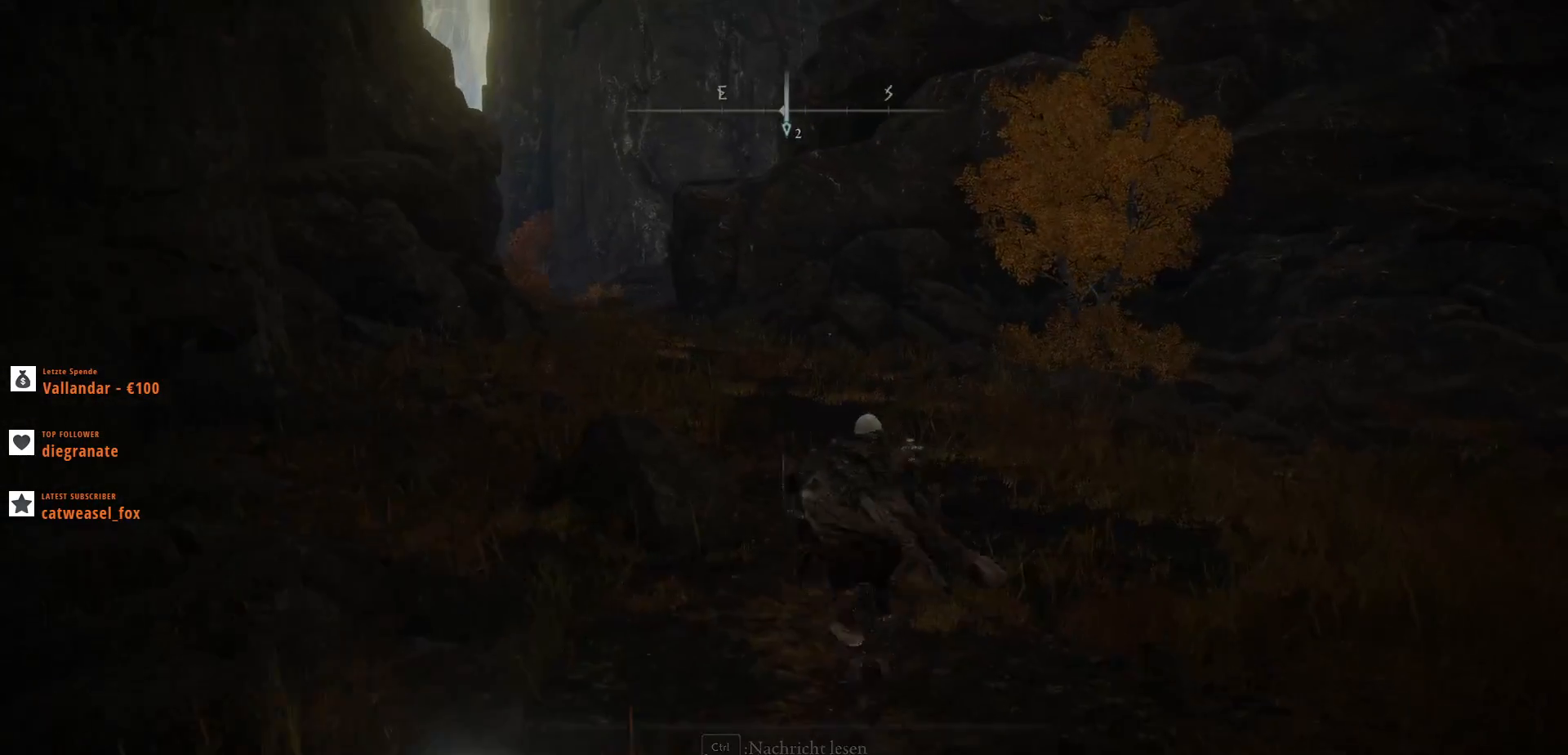
{"keys": ["w"], "mouse": [], "events": [[167, "shift_l", "up"]]}
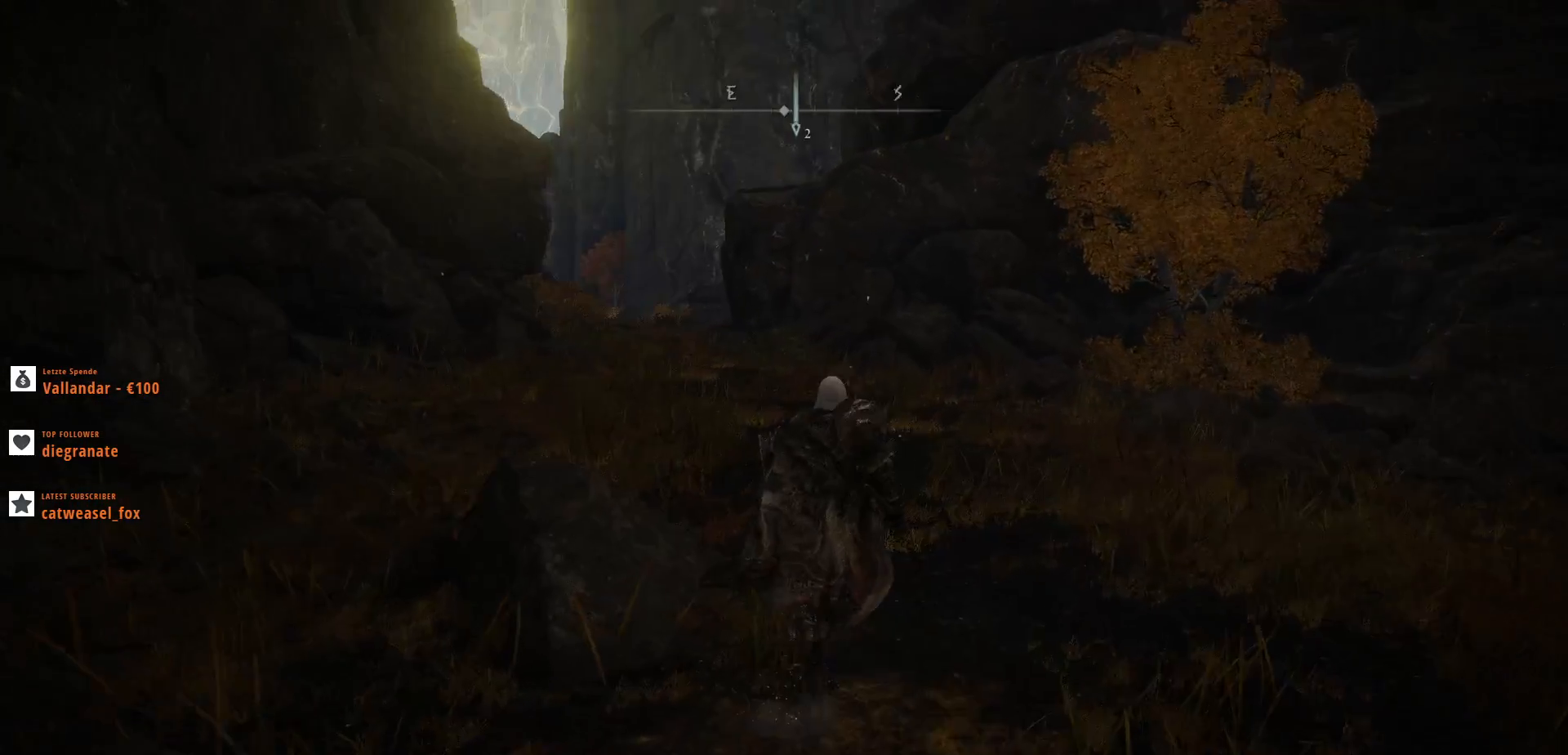
{"keys": ["2", "ctrl_l"], "mouse": [], "events": [[100, "w", "up"], [233, "ctrl_l", "down"], [500, "2", "down"]]}
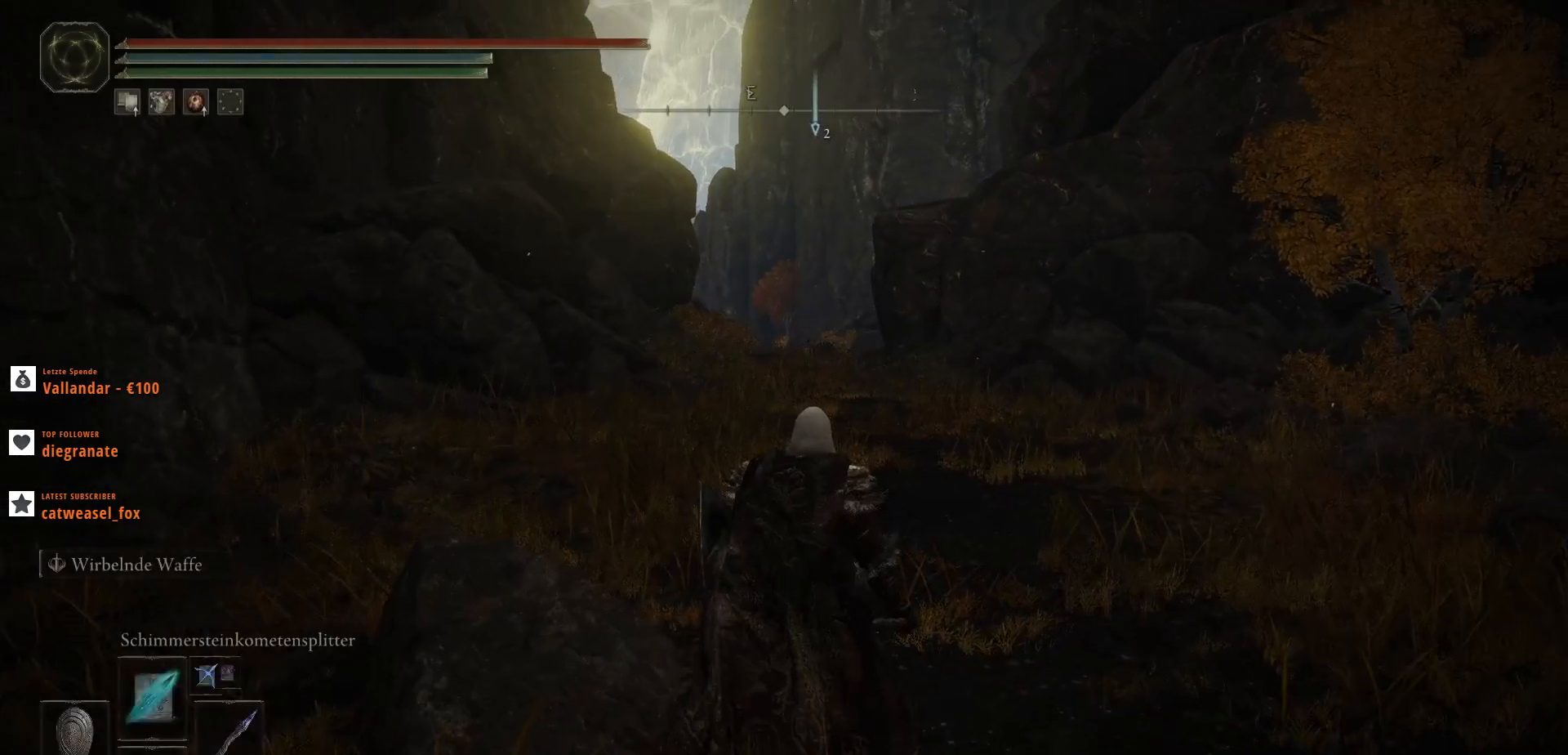
{"keys": [], "mouse": [], "events": [[133, "2", "up"], [167, "ctrl_l", "up"]]}
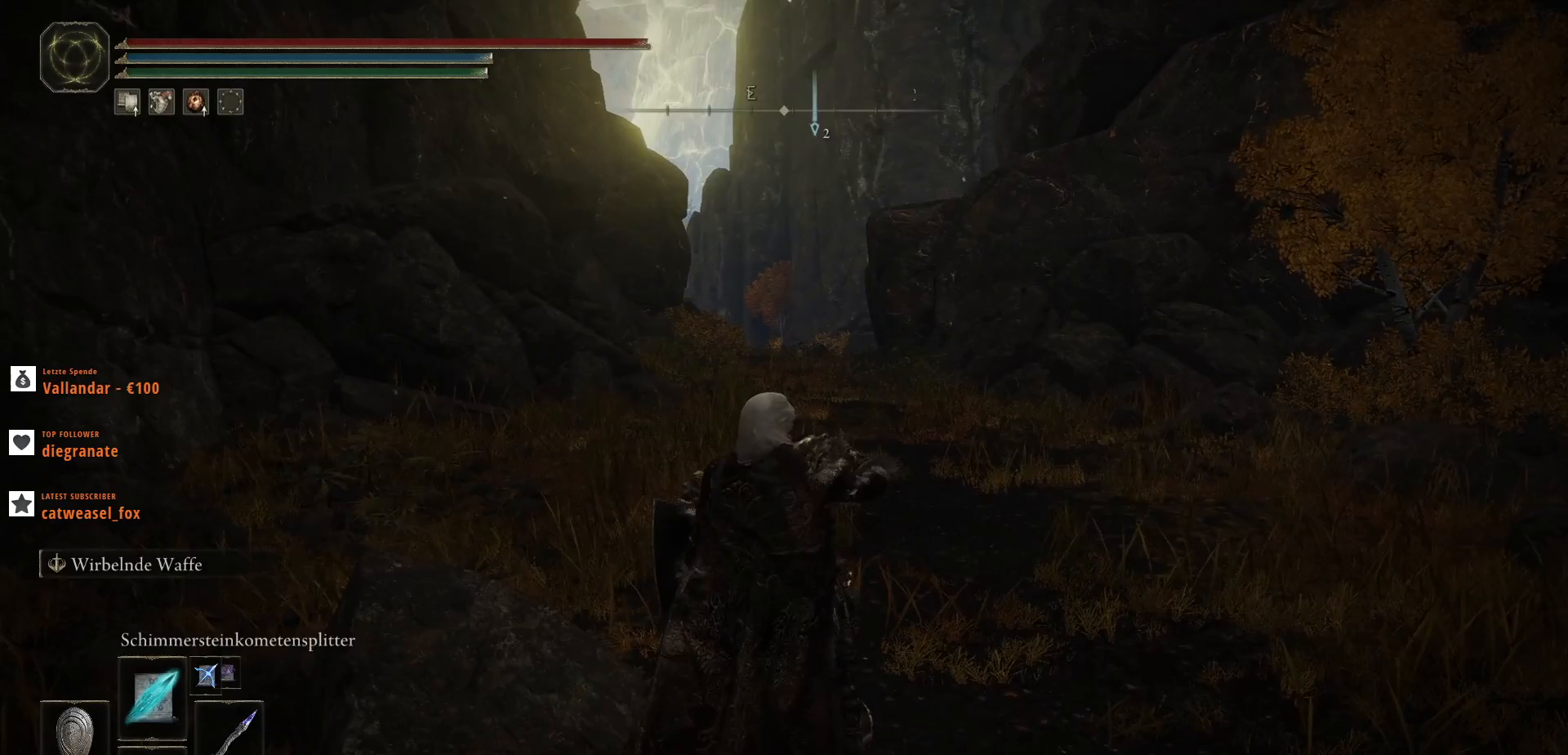
{"keys": [], "mouse": [], "events": [[133, "g", "down"], [267, "g", "up"]]}
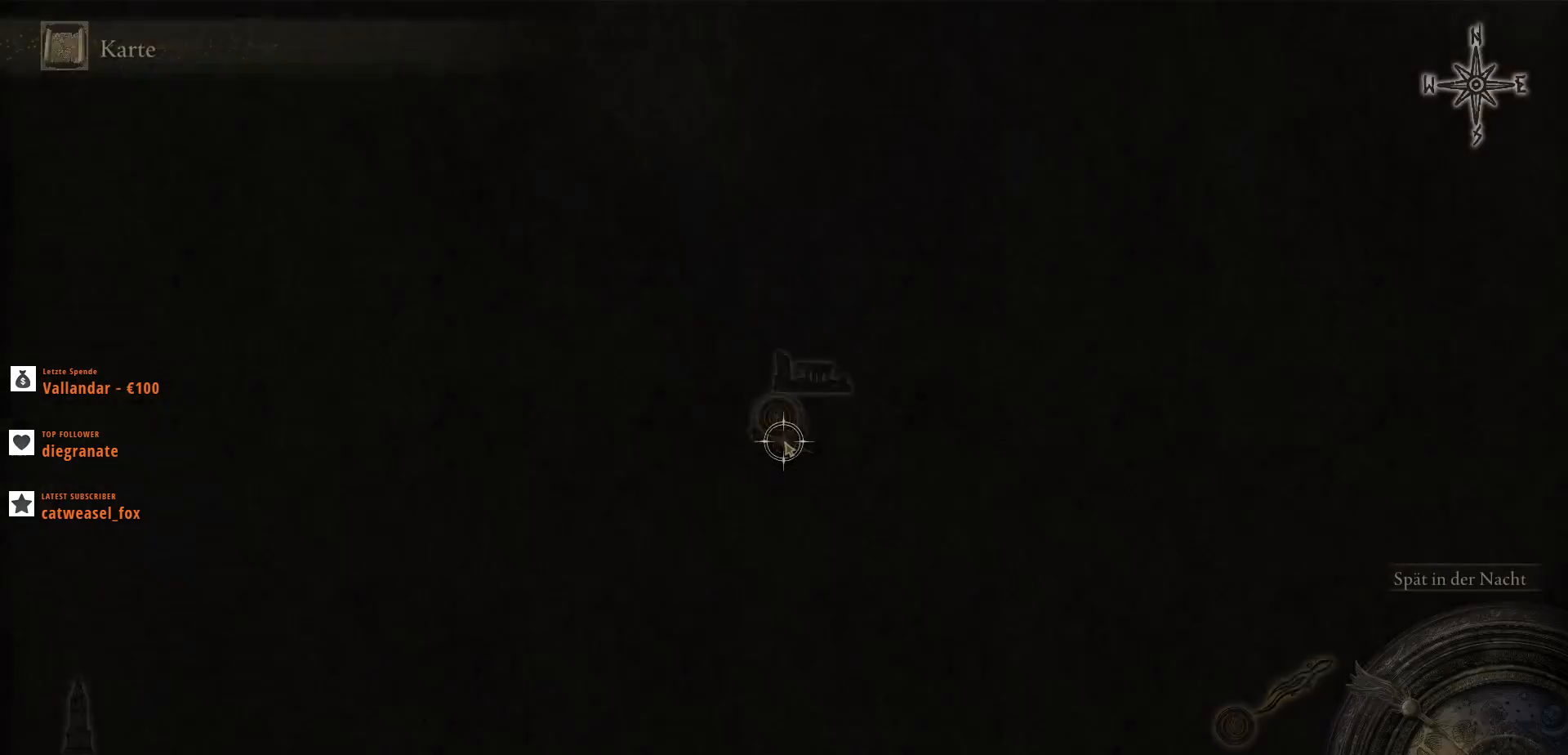
{"keys": [], "mouse": [], "events": []}
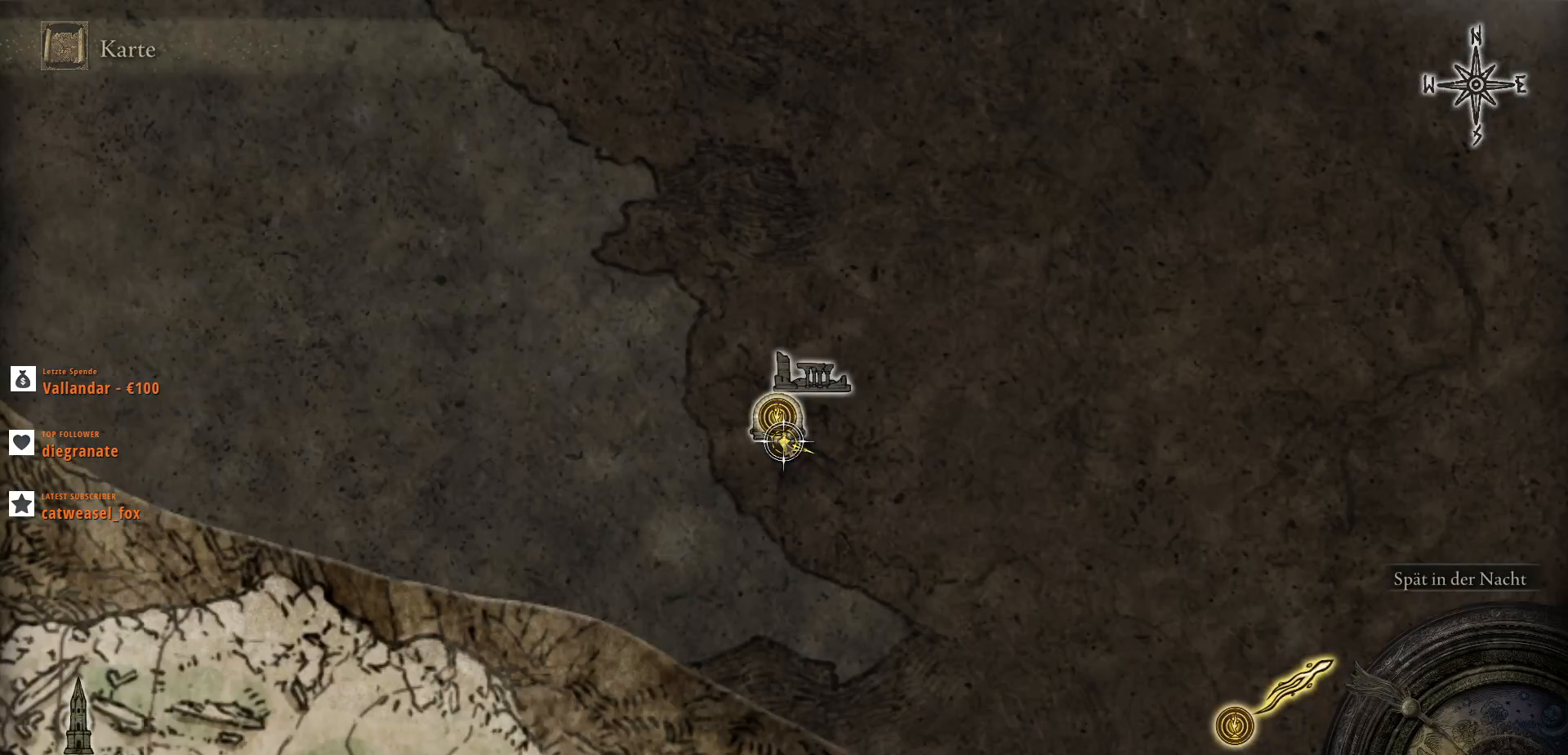
{"keys": ["s"], "mouse": [], "events": [[367, "s", "down"]]}
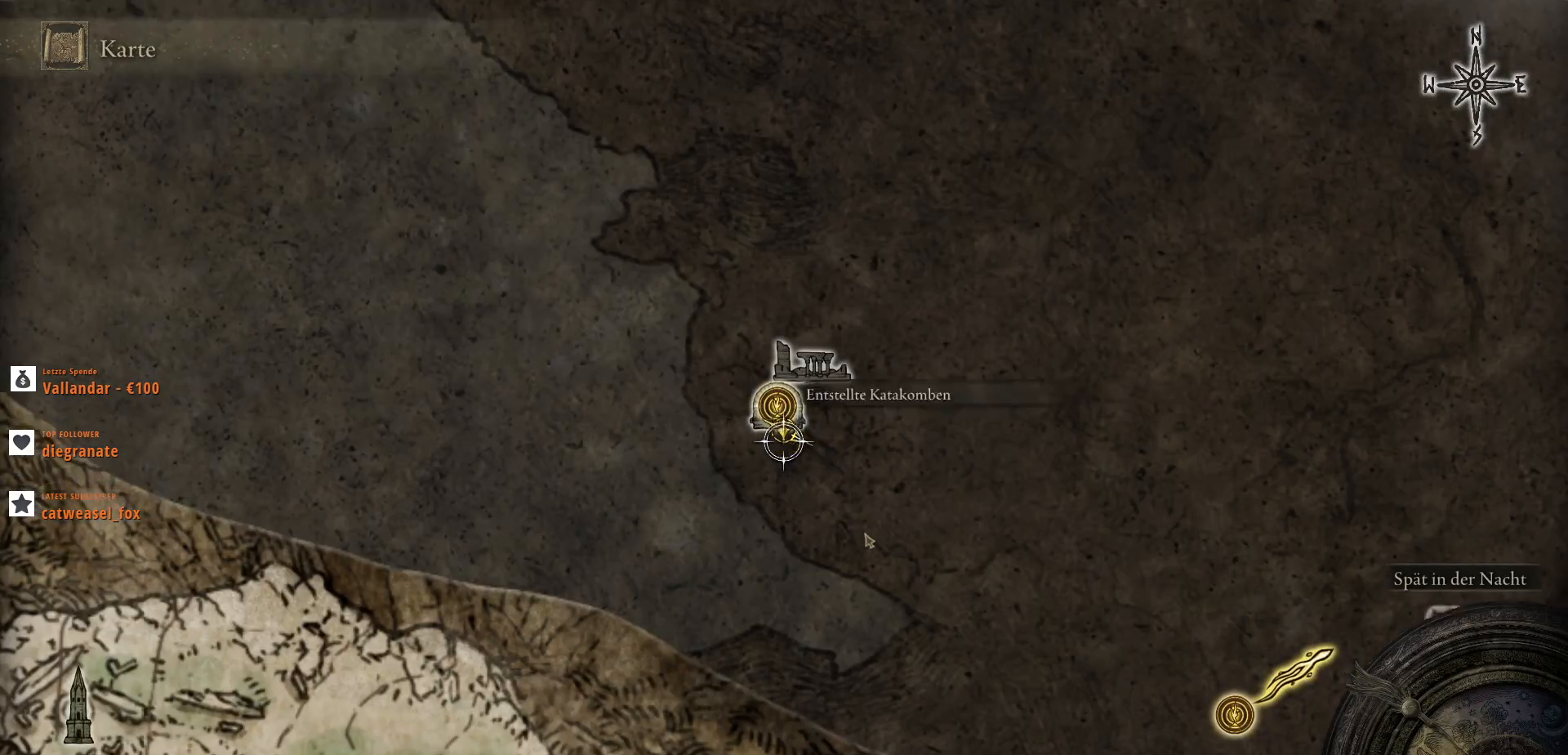
{"keys": ["d"], "mouse": [], "events": [[400, "d", "down"], [467, "s", "up"]]}
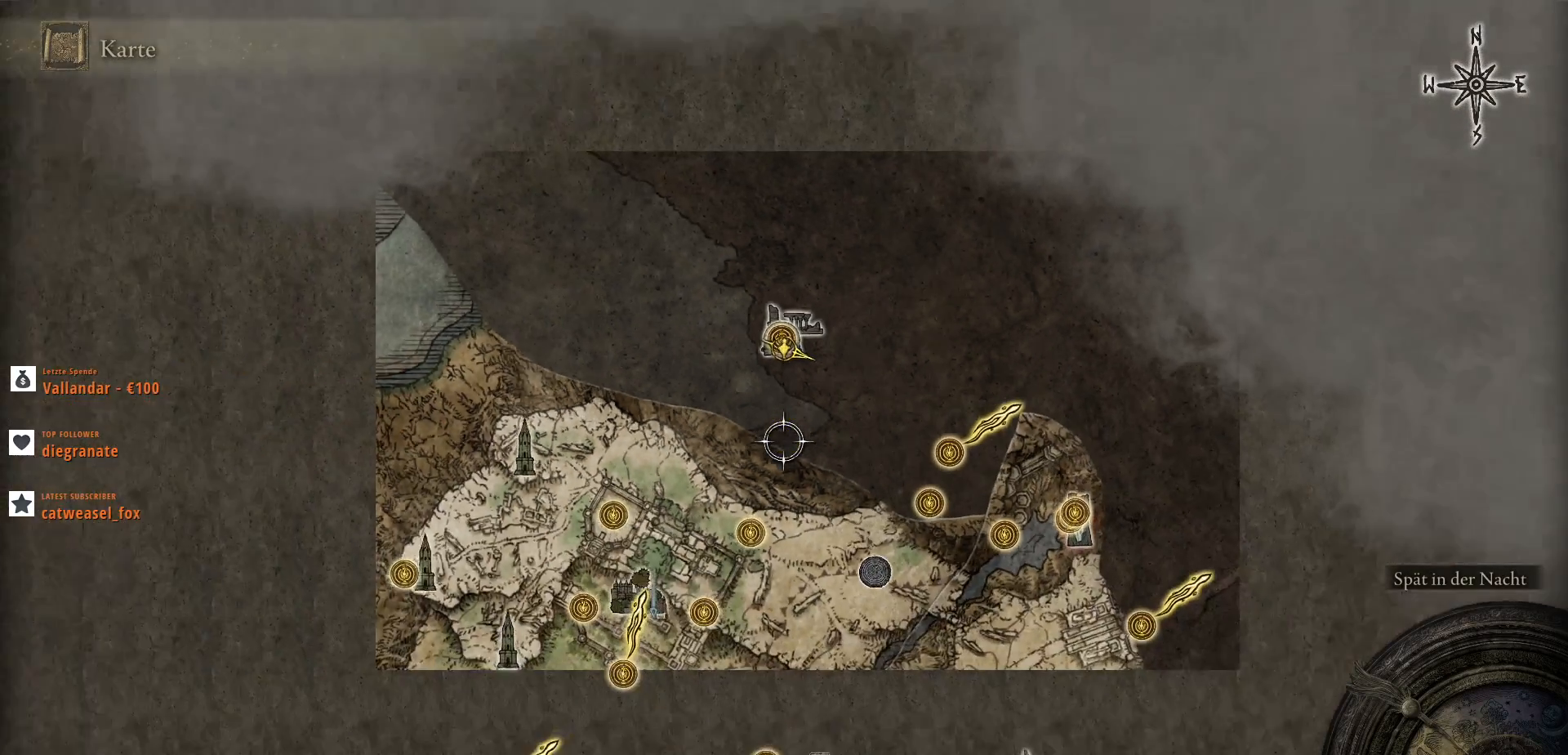
{"keys": [], "mouse": [], "events": [[100, "d", "up"]]}
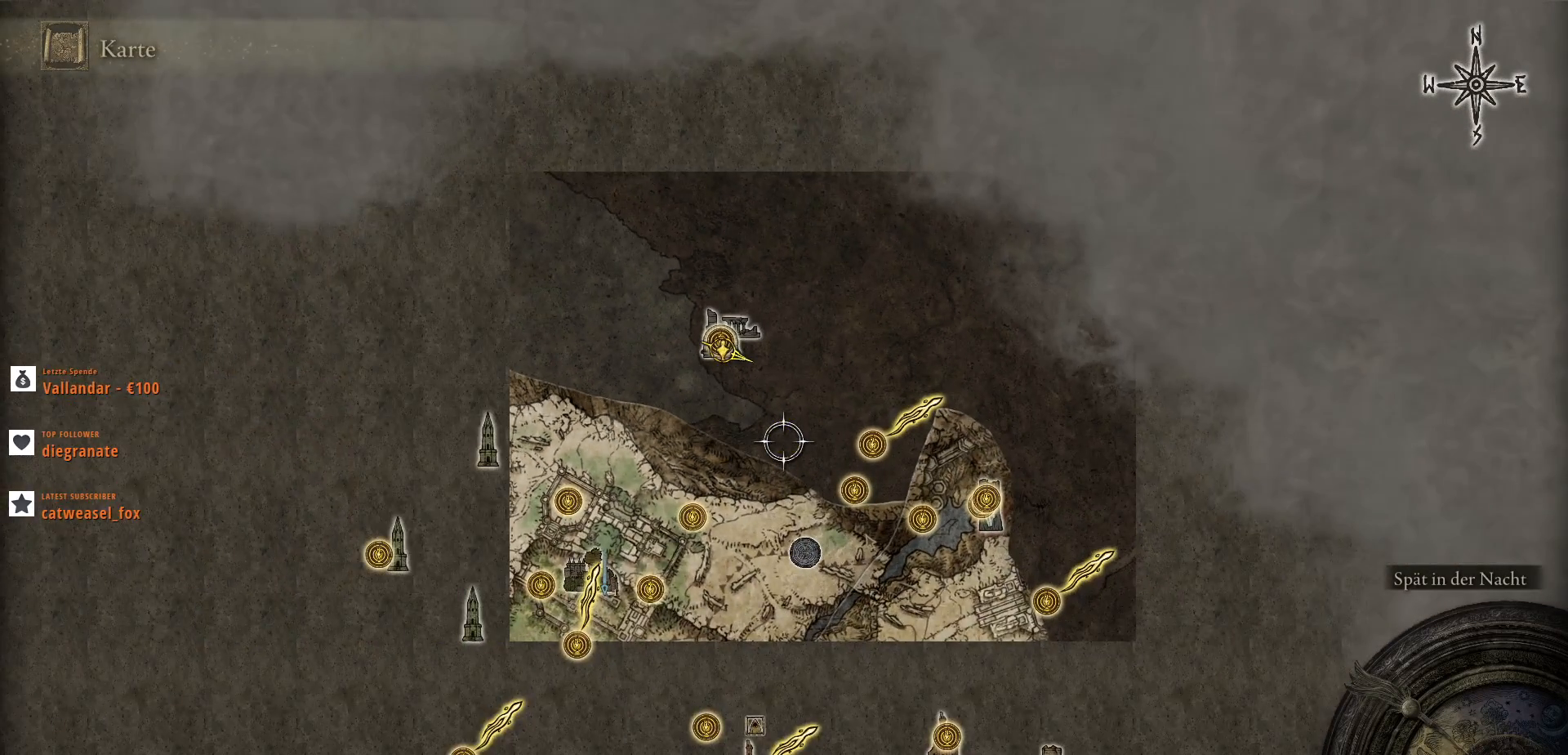
{"keys": [], "mouse": ["wheel"], "events": [[400, "mouse_wheel", "down"]]}
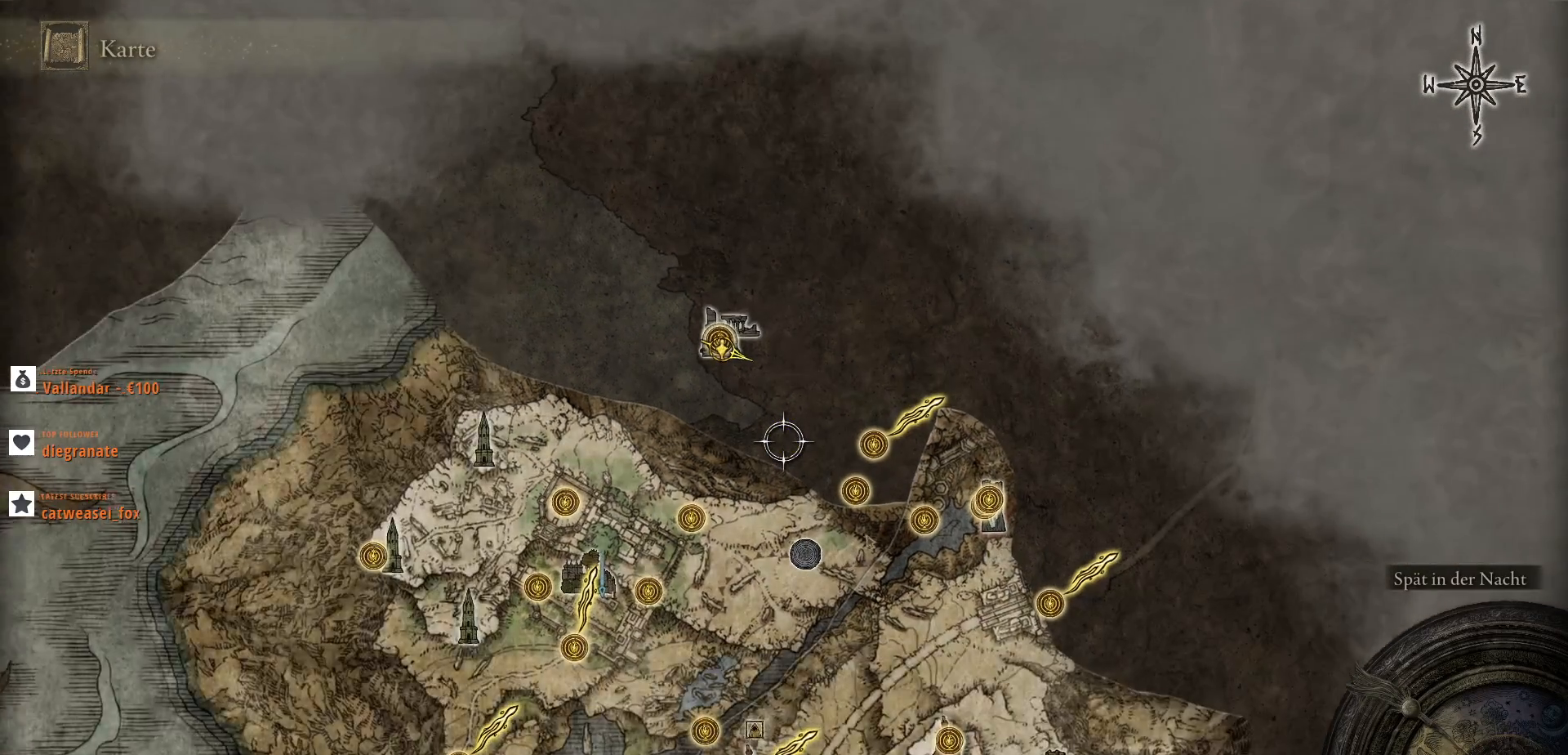
{"keys": ["d", "s"], "mouse": [], "events": [[33, "mouse_wheel", "up"], [400, "d", "down"], [500, "s", "down"]]}
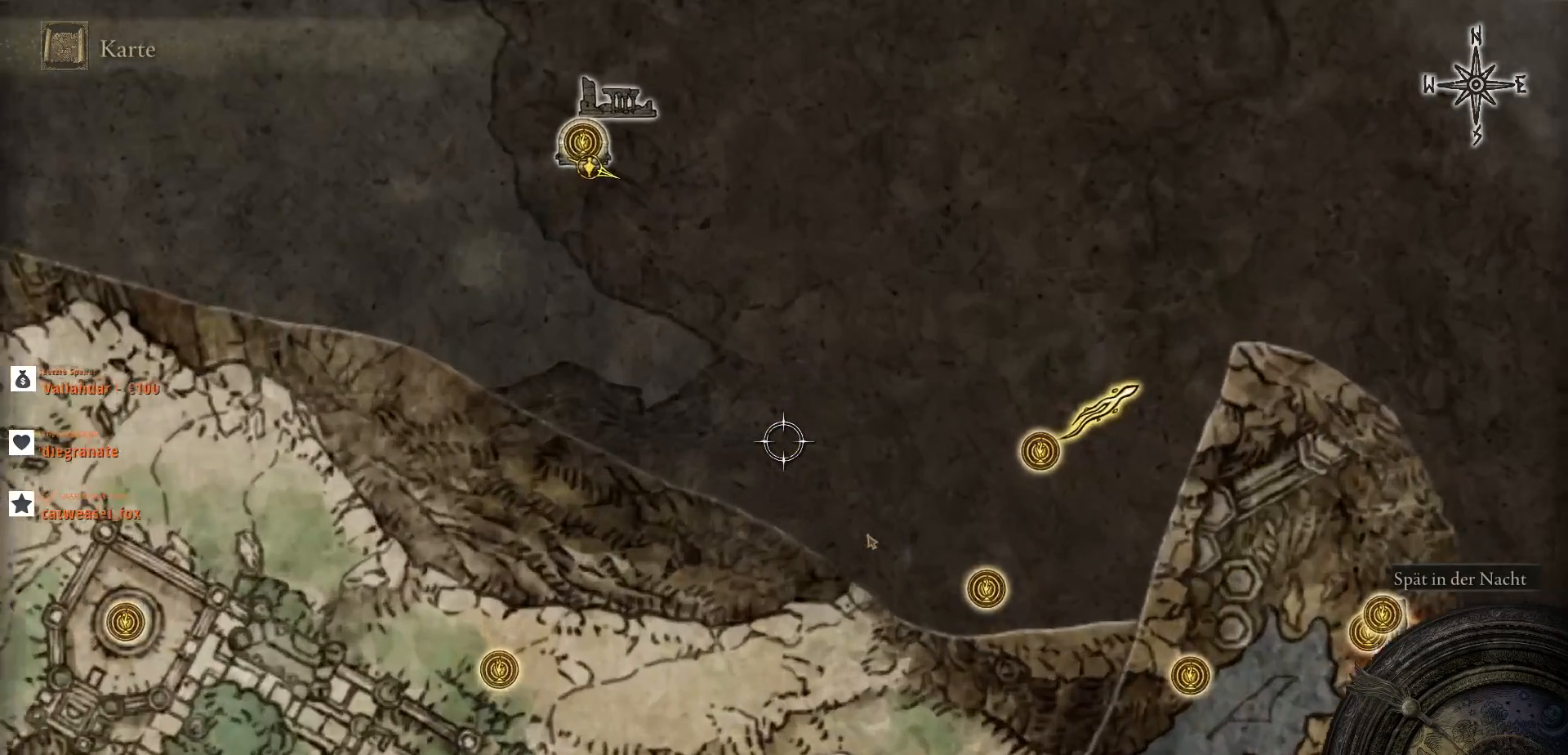
{"keys": ["d"], "mouse": [], "events": [[167, "s", "up"]]}
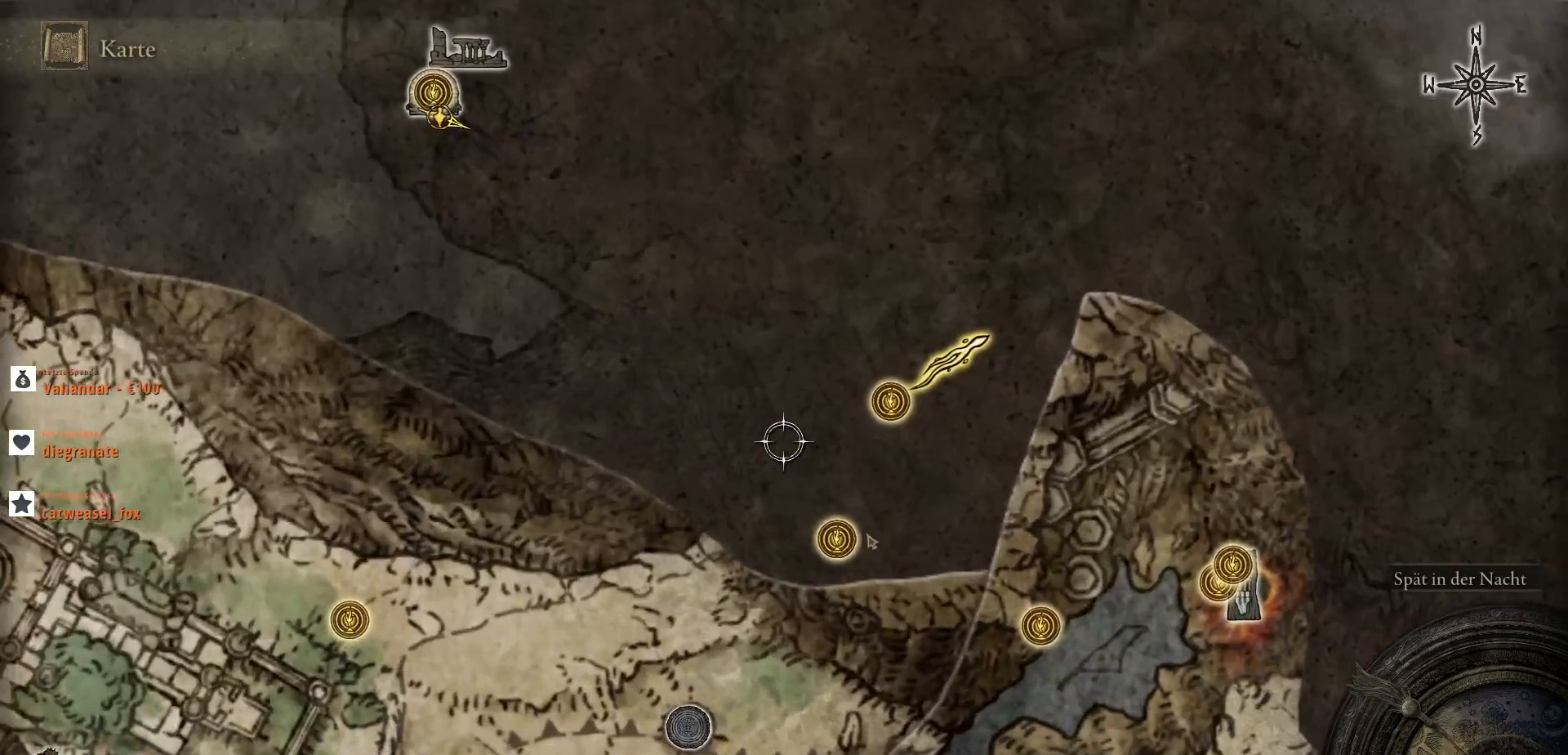
{"keys": [], "mouse": [], "events": [[167, "w", "down"], [333, "d", "up"], [367, "w", "up"]]}